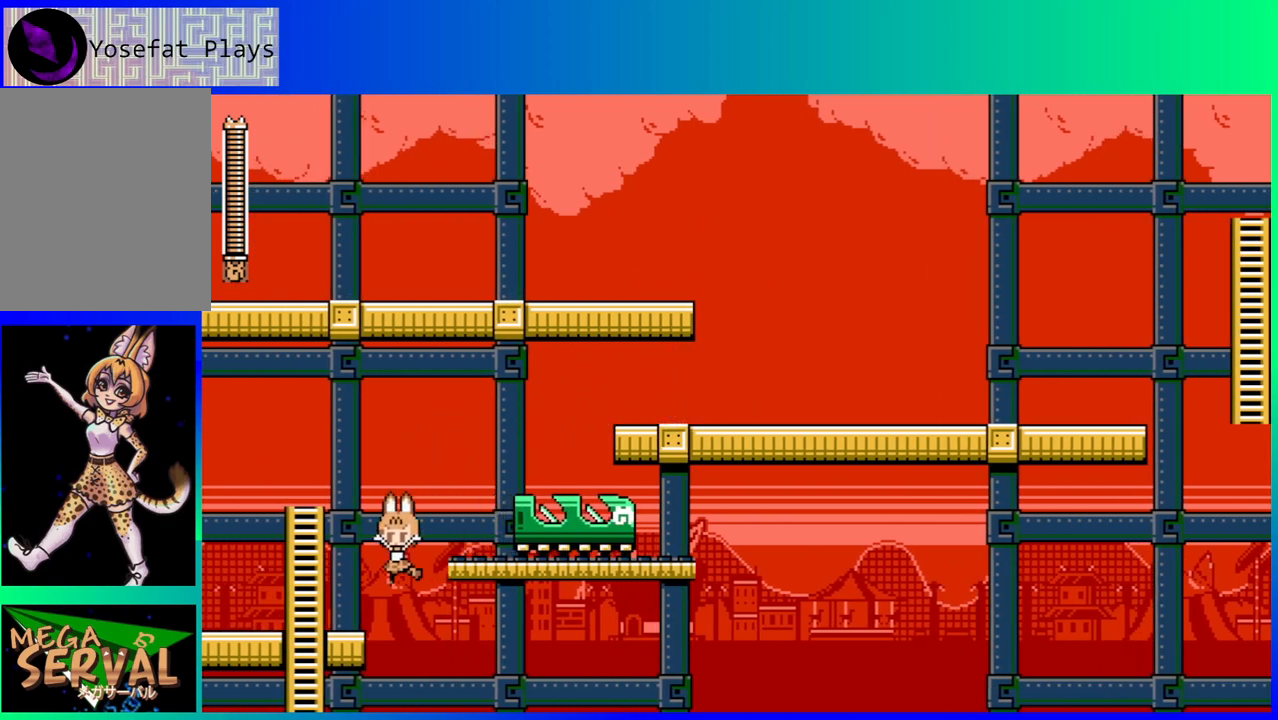
Gameplay with a controller (Nintendo layout); each line is a JSON object with the inputs held at the frame after it. "events" lists button and stick changes between this image and that frame as [ms after this image, input, new state], when the widget could be followed in between. Not read: L3 R3.
{"buttons": ["B", "DPAD_UP", "DPAD_LEFT"], "left_stick": "center", "right_stick": "center", "events": [[17, "DPAD_DOWN", "up"], [250, "B", "down"], [283, "DPAD_UP", "down"]]}
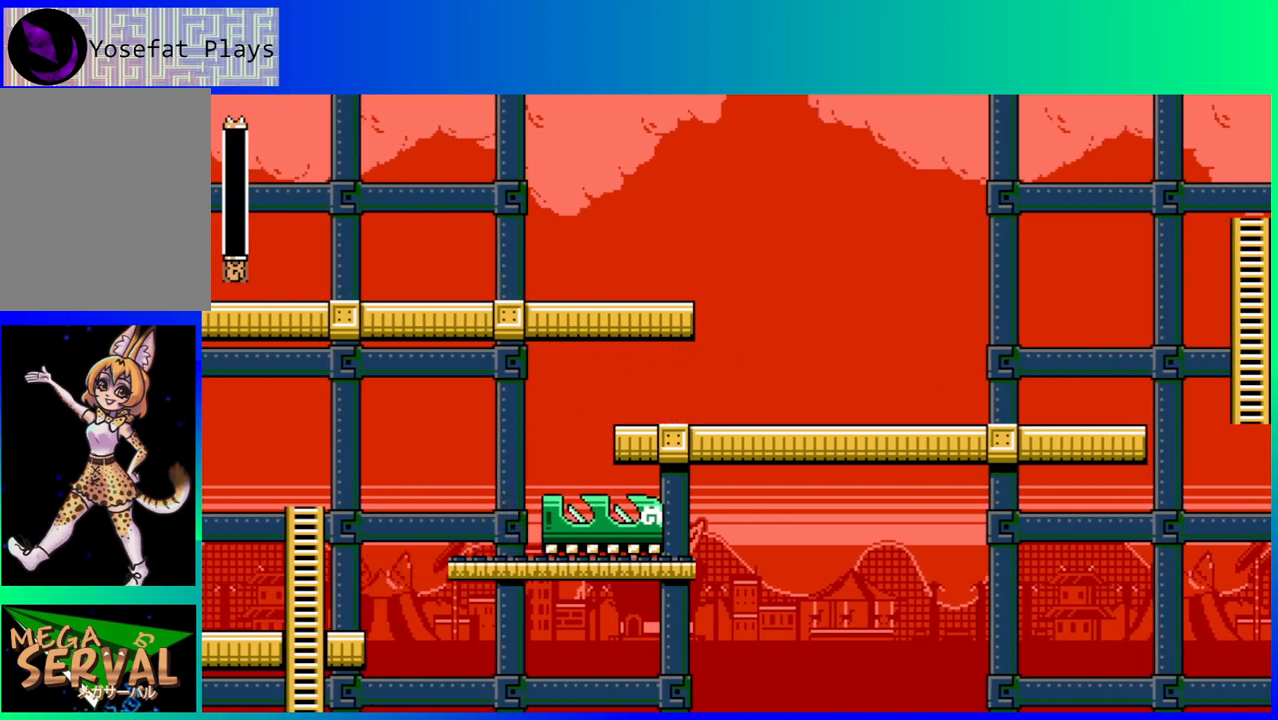
{"buttons": [], "left_stick": "center", "right_stick": "center", "events": [[17, "B", "up"], [17, "DPAD_UP", "up"], [67, "DPAD_LEFT", "up"]]}
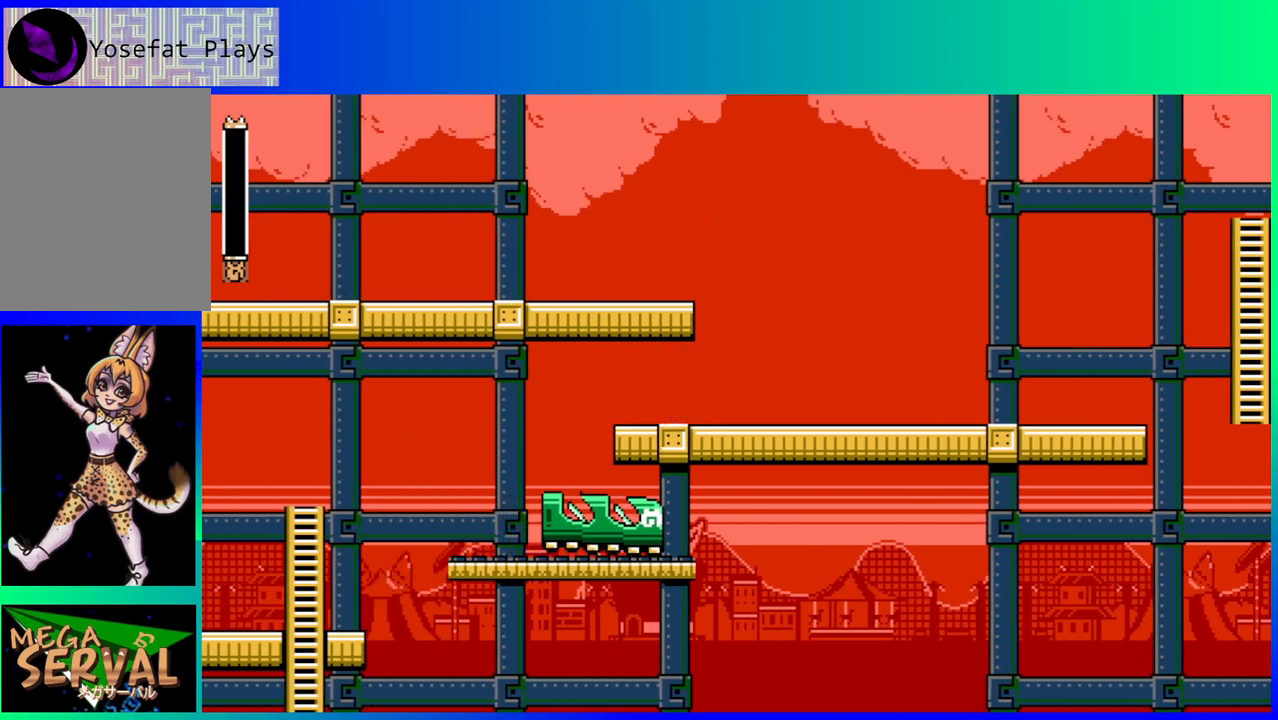
{"buttons": [], "left_stick": "center", "right_stick": "center", "events": []}
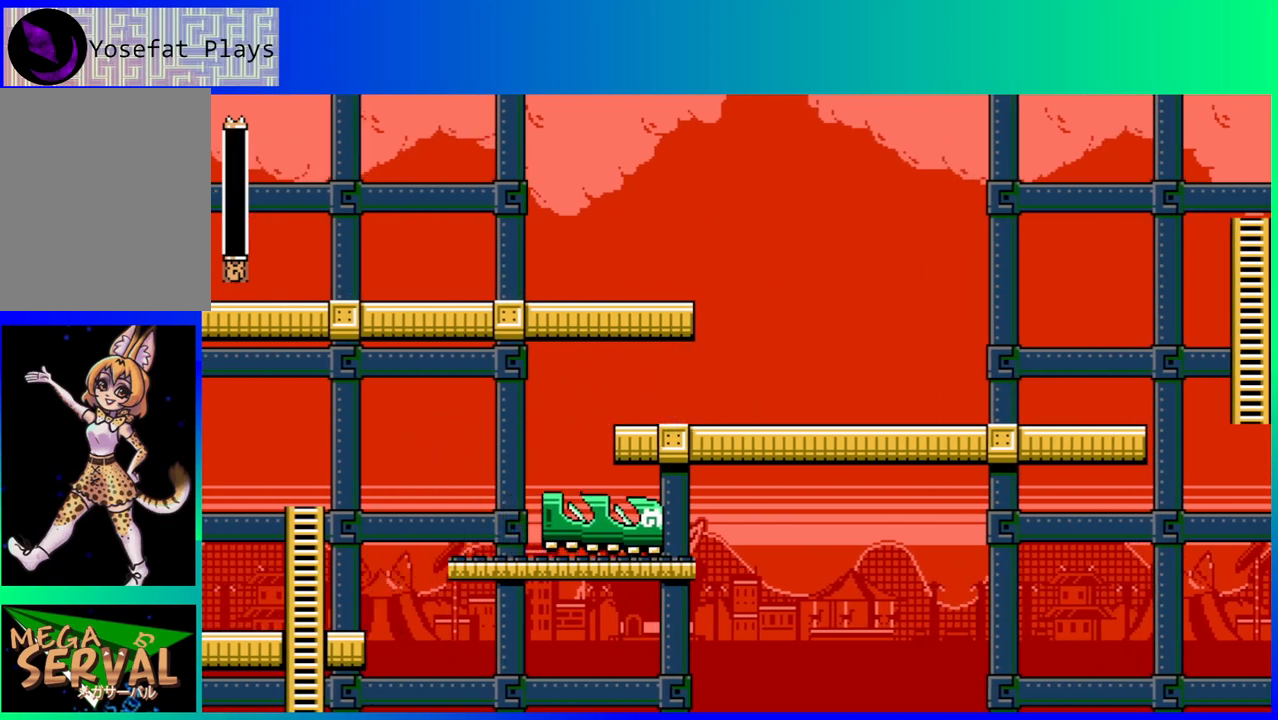
{"buttons": [], "left_stick": "center", "right_stick": "center", "events": []}
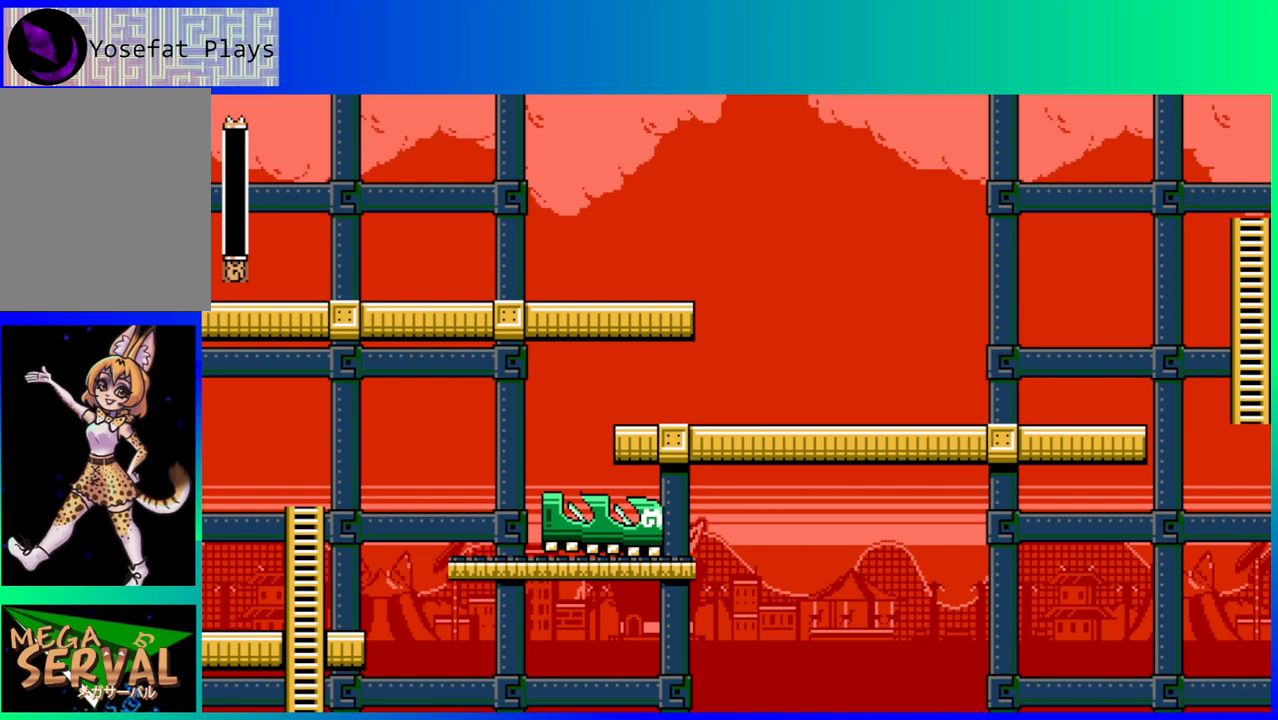
{"buttons": [], "left_stick": "center", "right_stick": "center", "events": []}
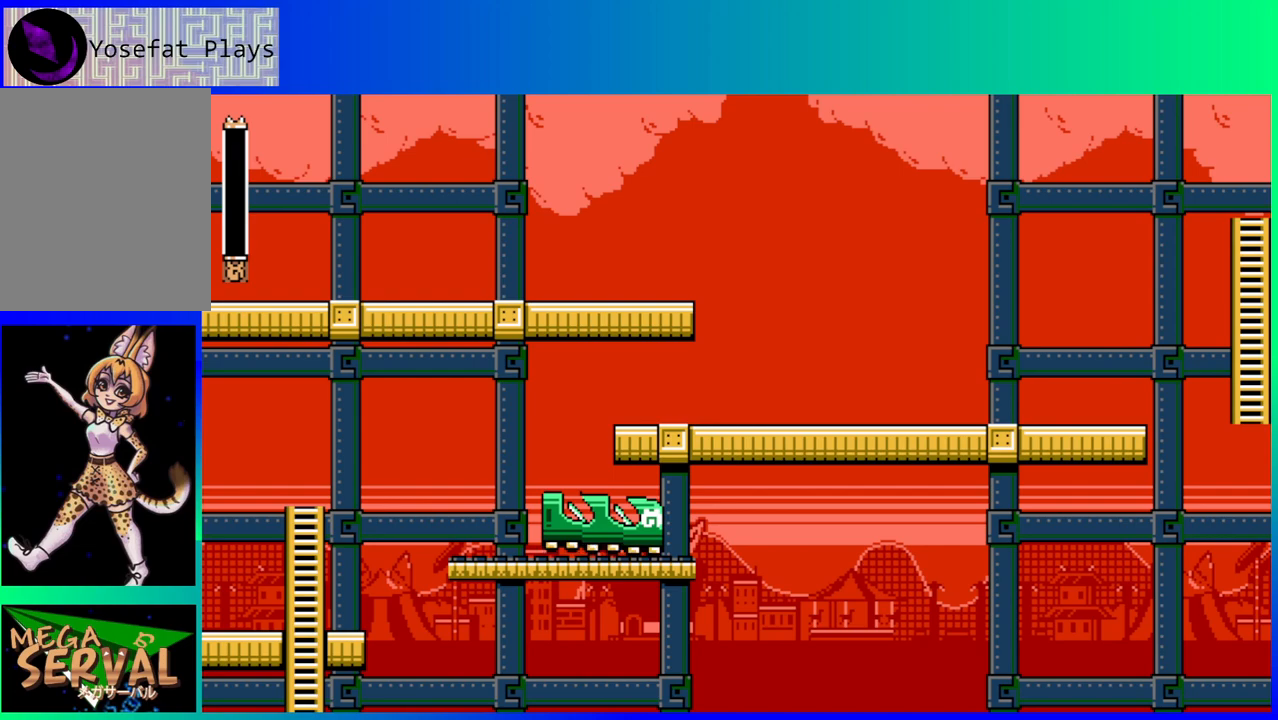
{"buttons": [], "left_stick": "center", "right_stick": "center", "events": []}
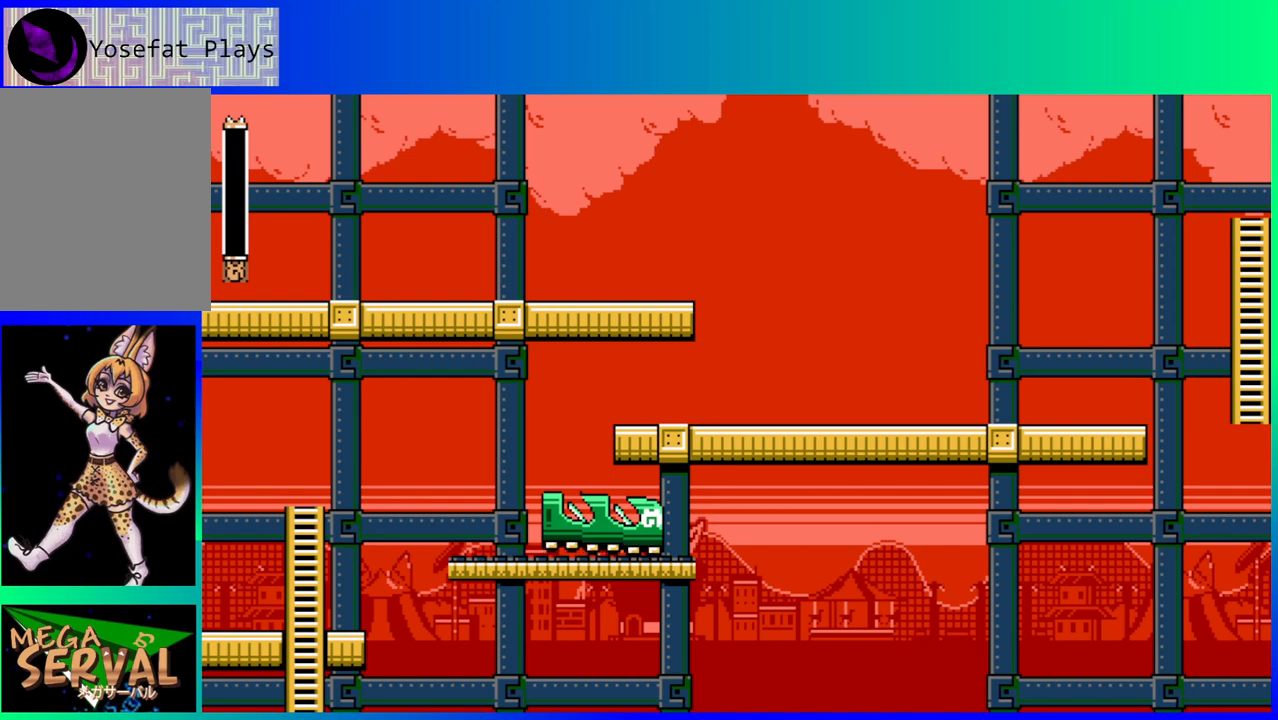
{"buttons": [], "left_stick": "center", "right_stick": "center", "events": []}
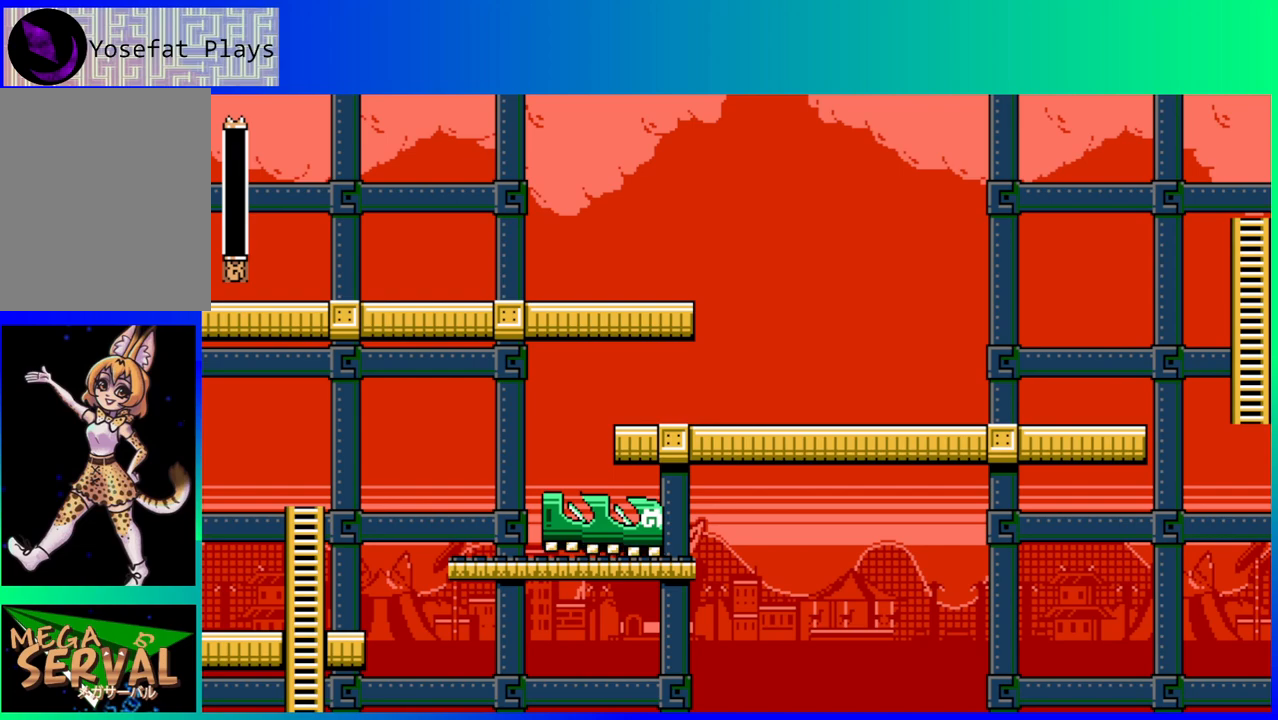
{"buttons": [], "left_stick": "center", "right_stick": "center", "events": []}
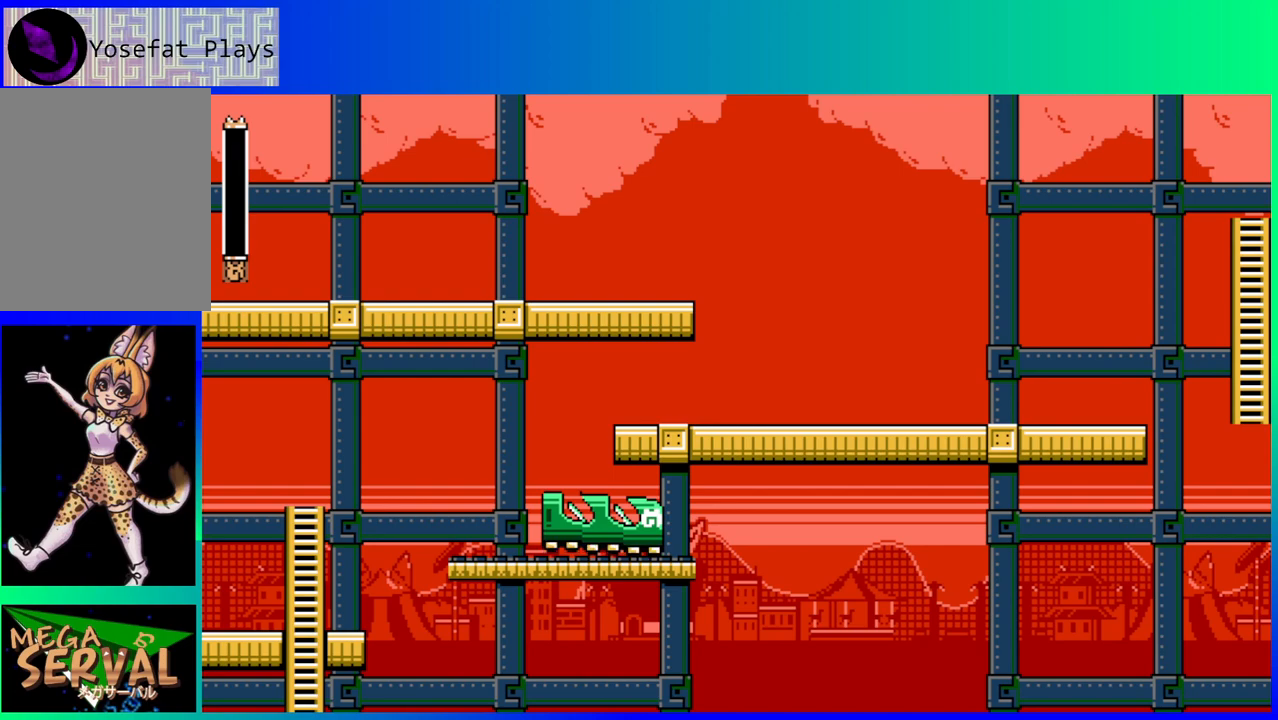
{"buttons": [], "left_stick": "center", "right_stick": "center", "events": []}
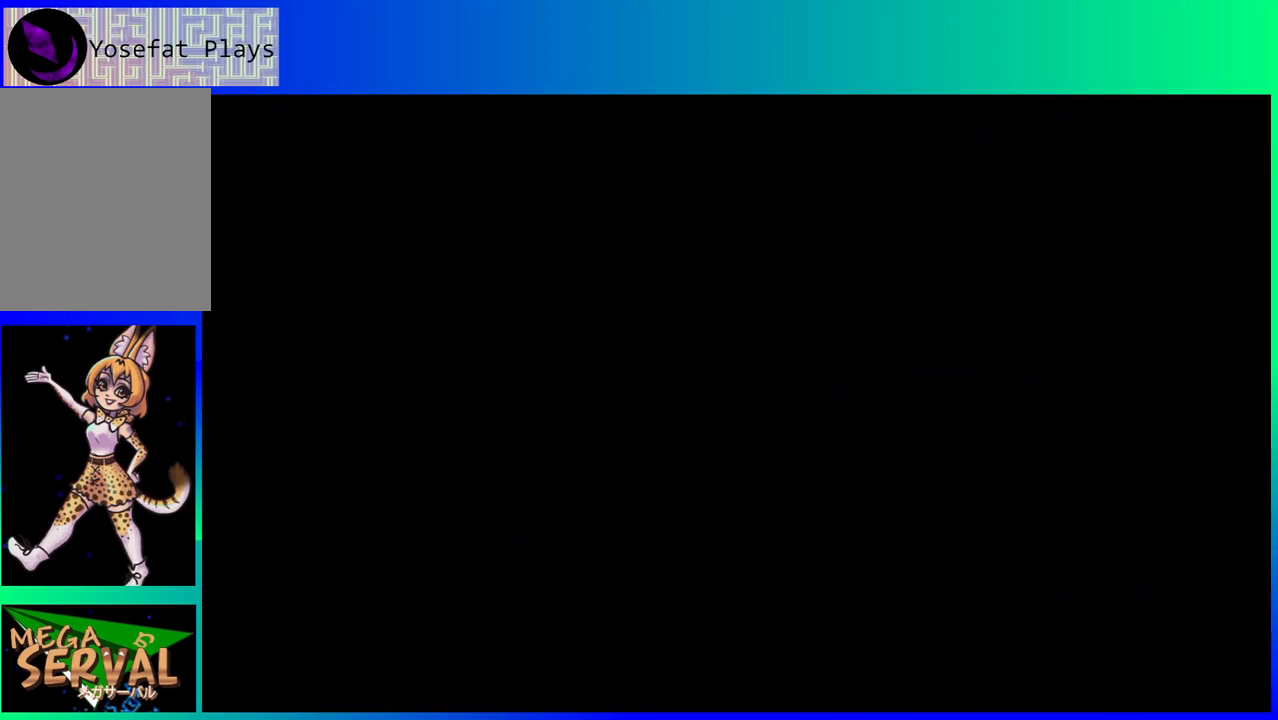
{"buttons": [], "left_stick": "center", "right_stick": "center", "events": []}
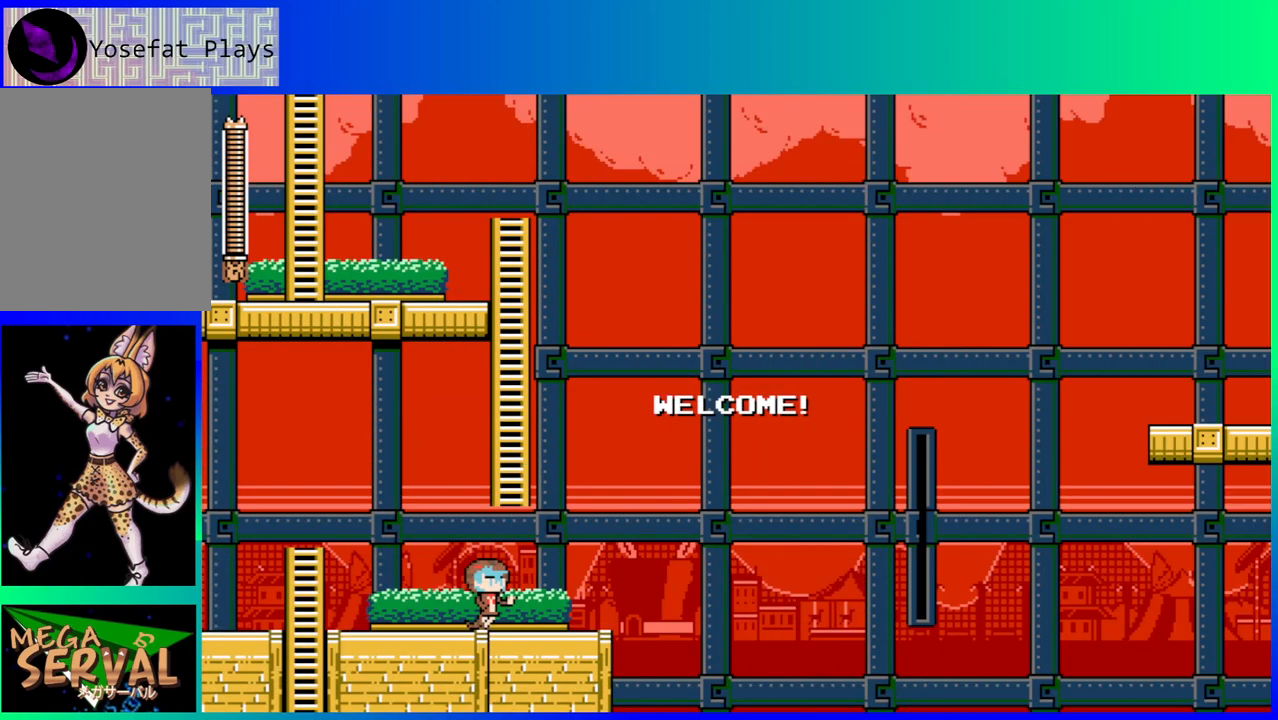
{"buttons": [], "left_stick": "center", "right_stick": "center", "events": []}
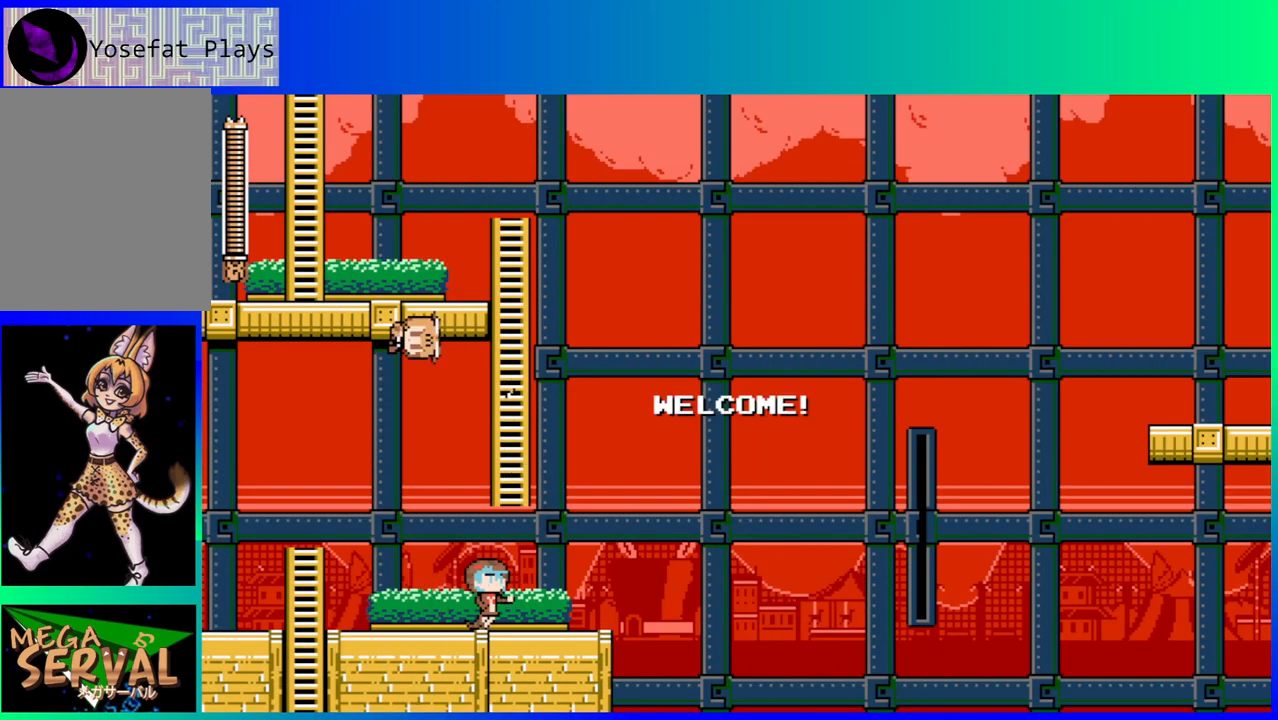
{"buttons": [], "left_stick": "center", "right_stick": "center", "events": []}
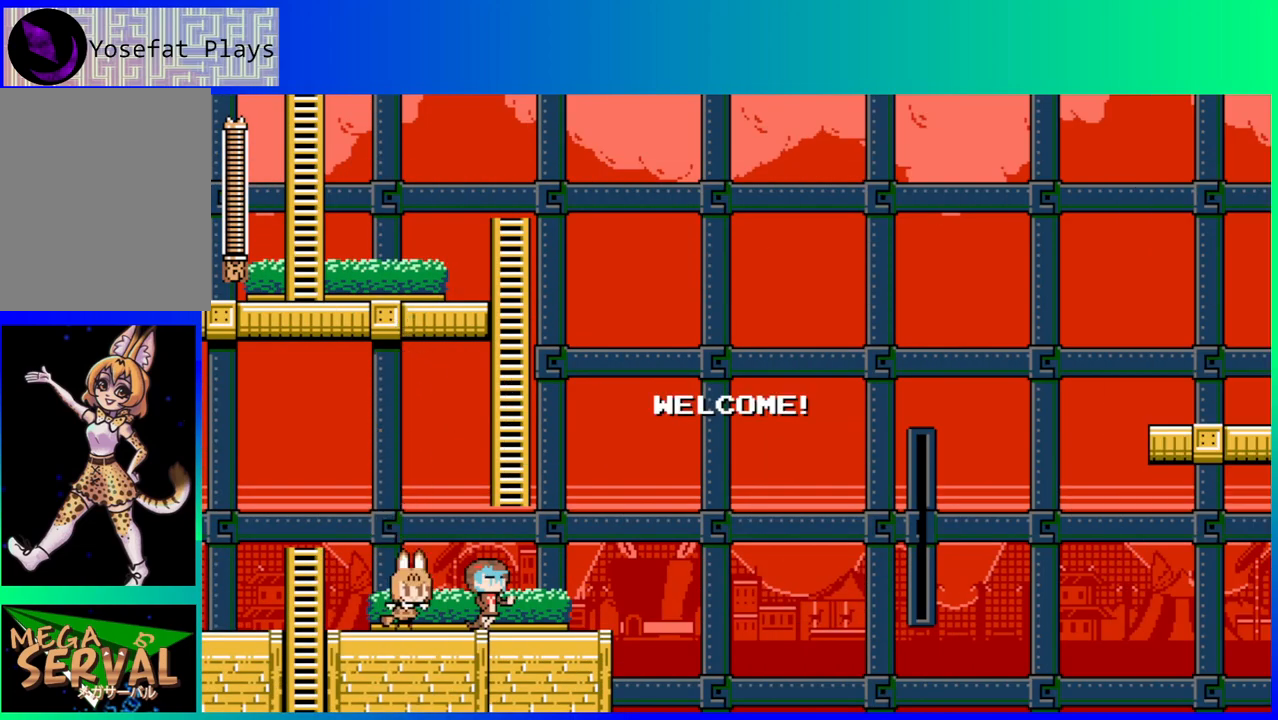
{"buttons": ["DPAD_RIGHT"], "left_stick": "center", "right_stick": "center", "events": [[150, "DPAD_RIGHT", "down"]]}
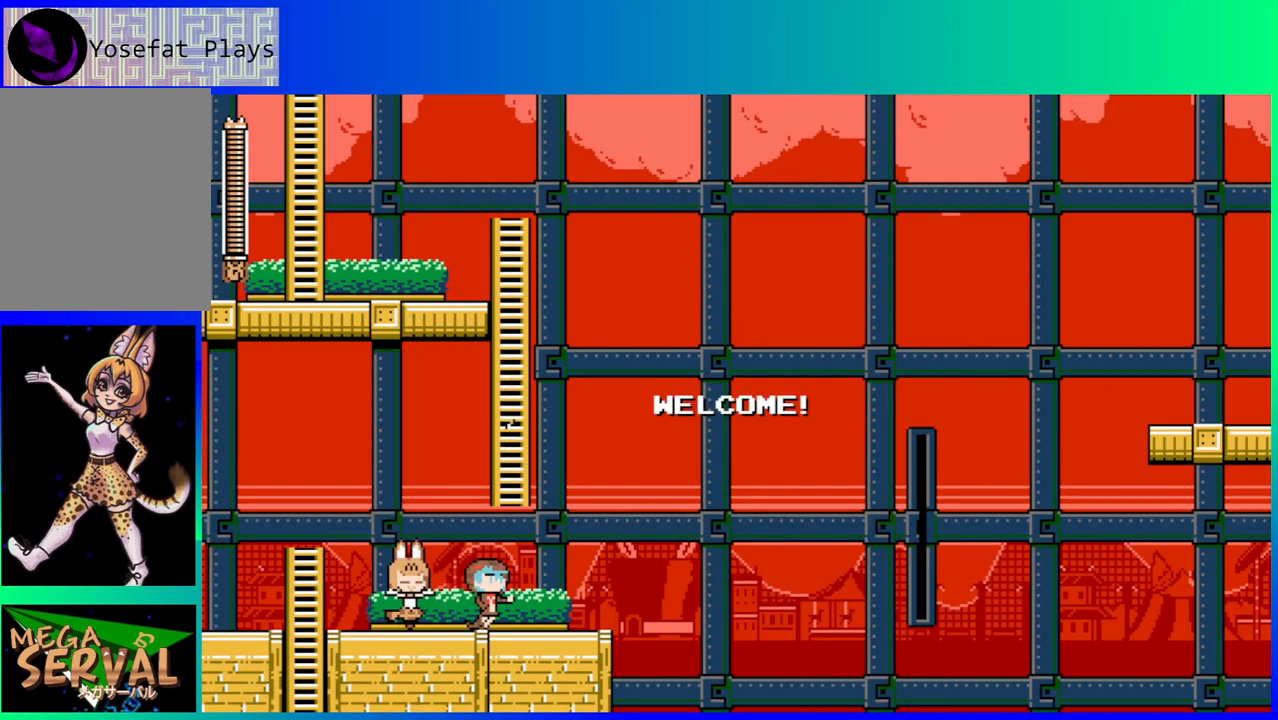
{"buttons": ["DPAD_RIGHT"], "left_stick": "center", "right_stick": "center", "events": []}
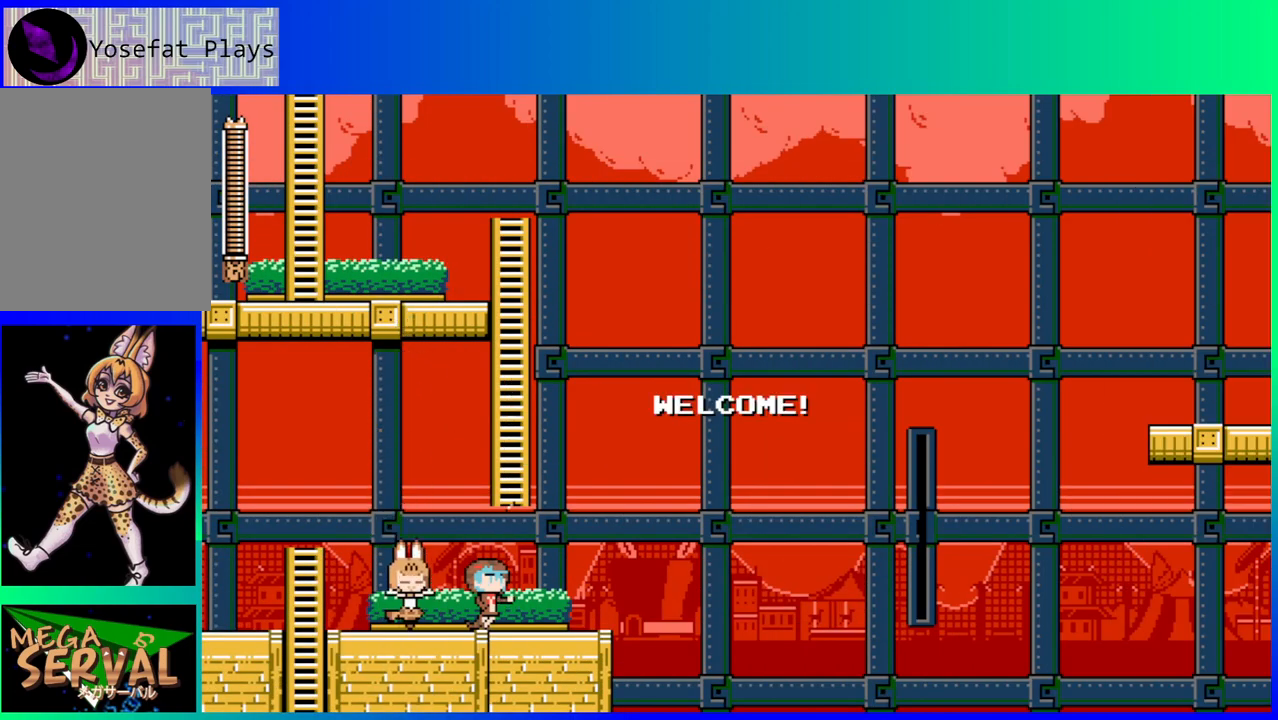
{"buttons": ["DPAD_UP"], "left_stick": "center", "right_stick": "center", "events": [[100, "B", "down"], [400, "DPAD_RIGHT", "up"], [400, "DPAD_UP", "down"], [467, "B", "up"]]}
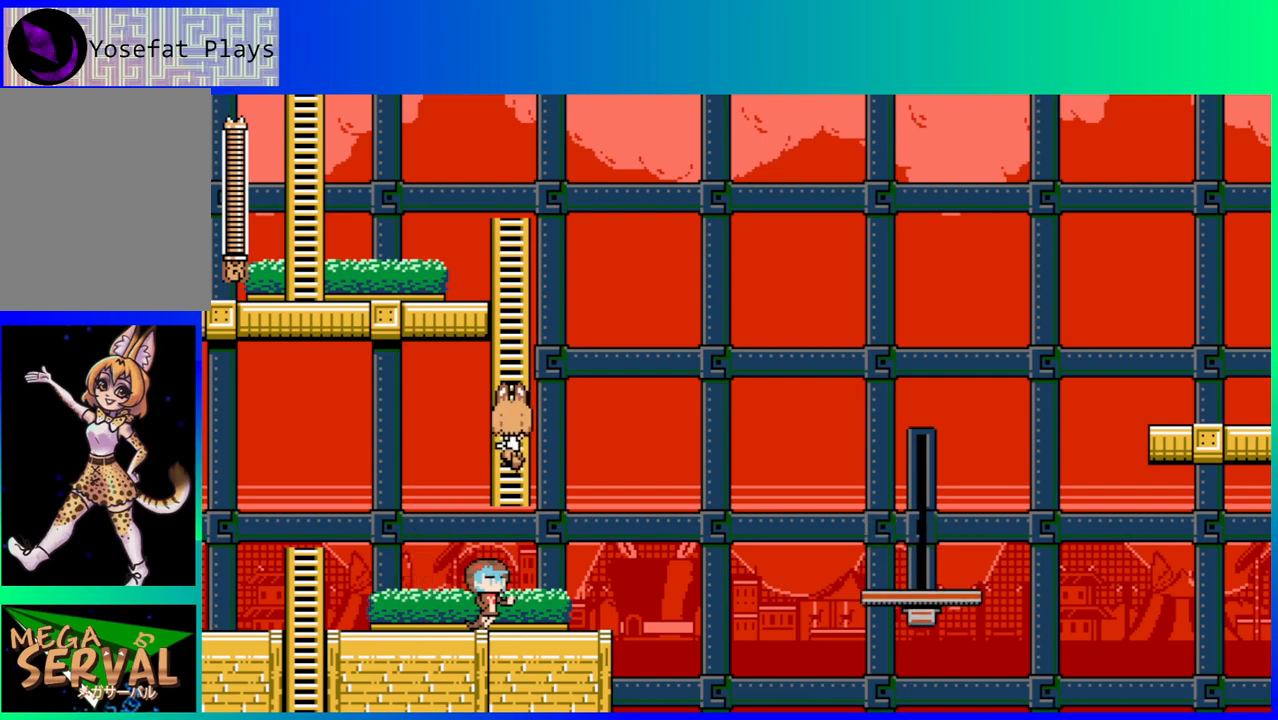
{"buttons": ["DPAD_UP"], "left_stick": "center", "right_stick": "center", "events": []}
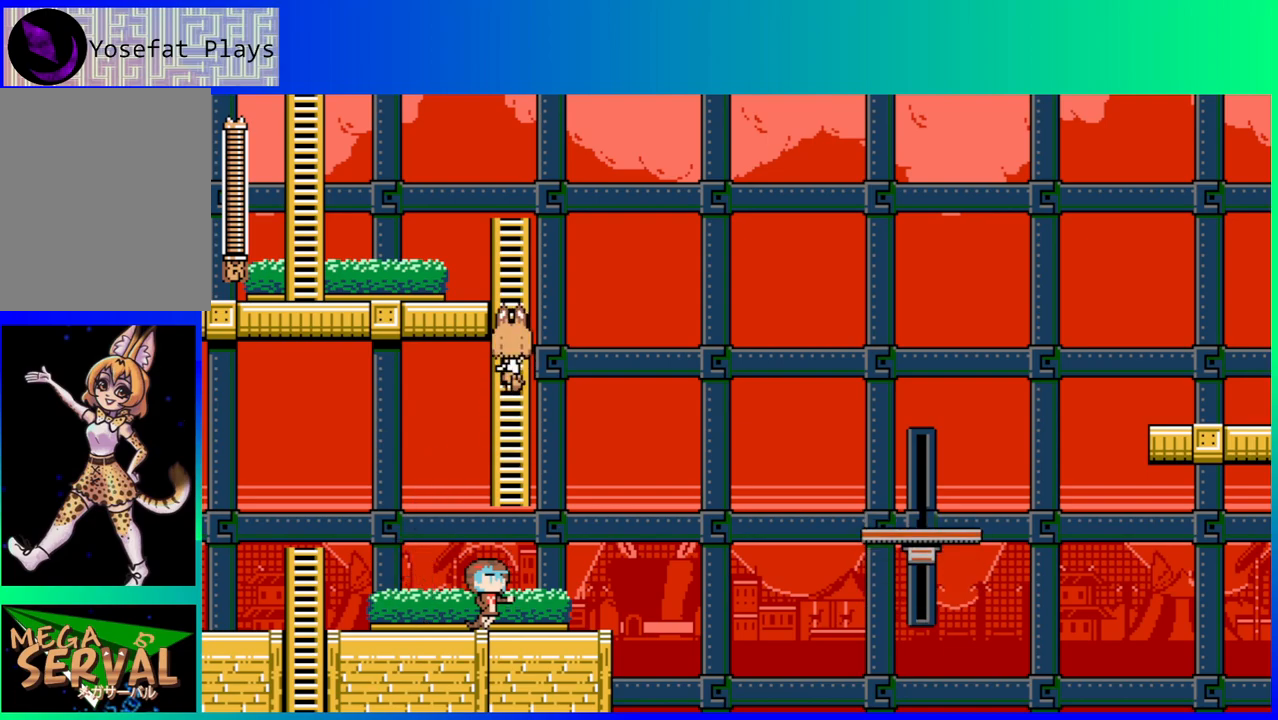
{"buttons": ["B", "DPAD_LEFT"], "left_stick": "center", "right_stick": "center", "events": [[150, "DPAD_UP", "up"], [217, "B", "down"], [233, "DPAD_LEFT", "down"]]}
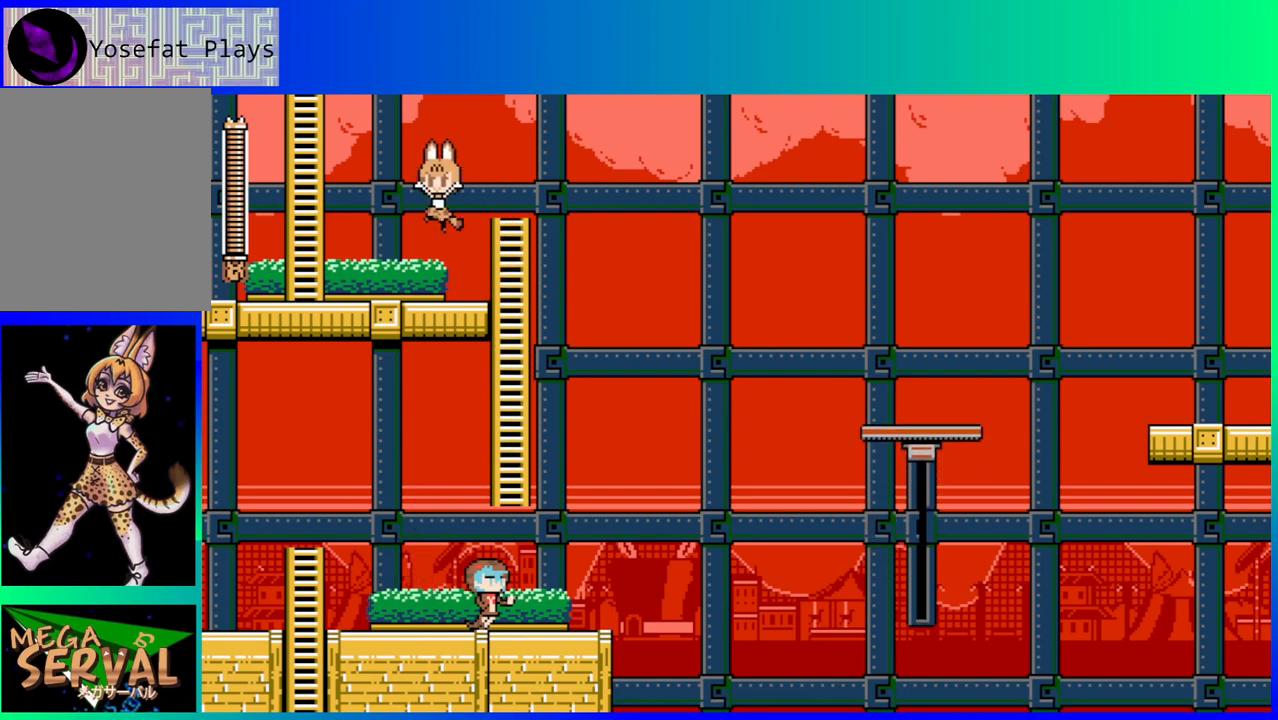
{"buttons": ["DPAD_UP"], "left_stick": "center", "right_stick": "center", "events": [[17, "B", "up"], [267, "B", "down"], [417, "DPAD_UP", "down"], [433, "DPAD_LEFT", "up"], [450, "B", "up"]]}
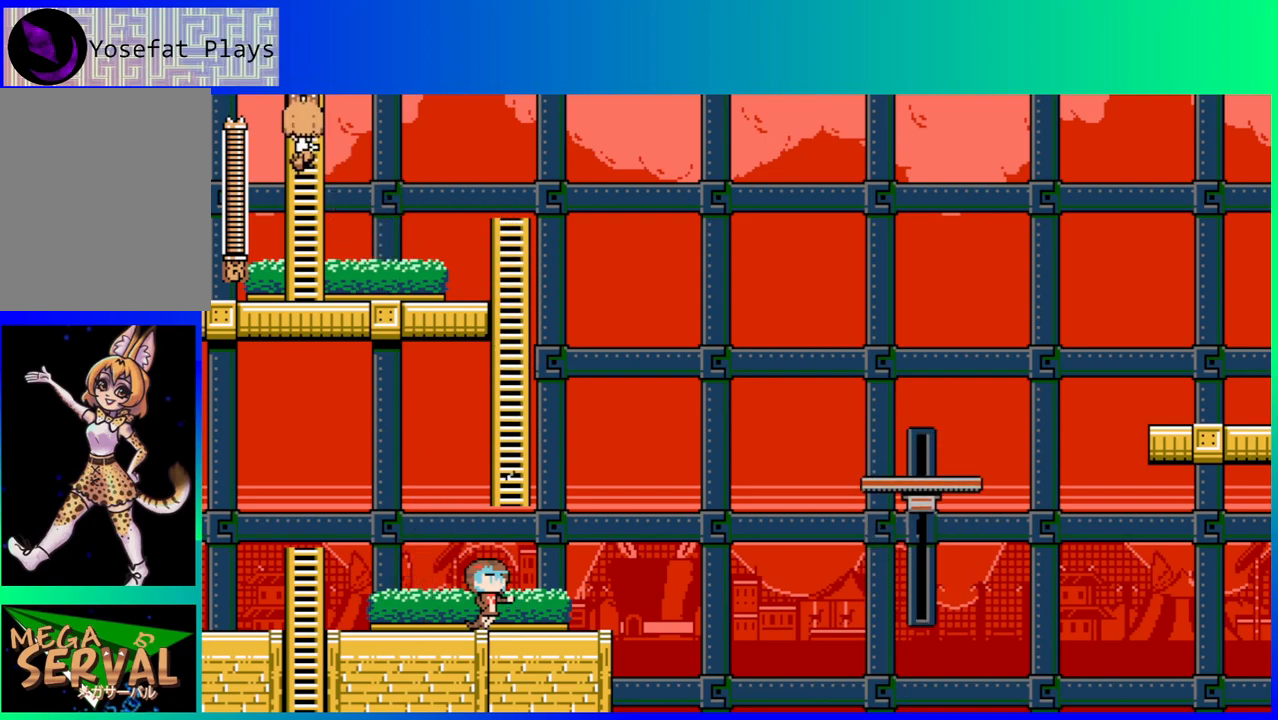
{"buttons": ["DPAD_UP"], "left_stick": "center", "right_stick": "center", "events": []}
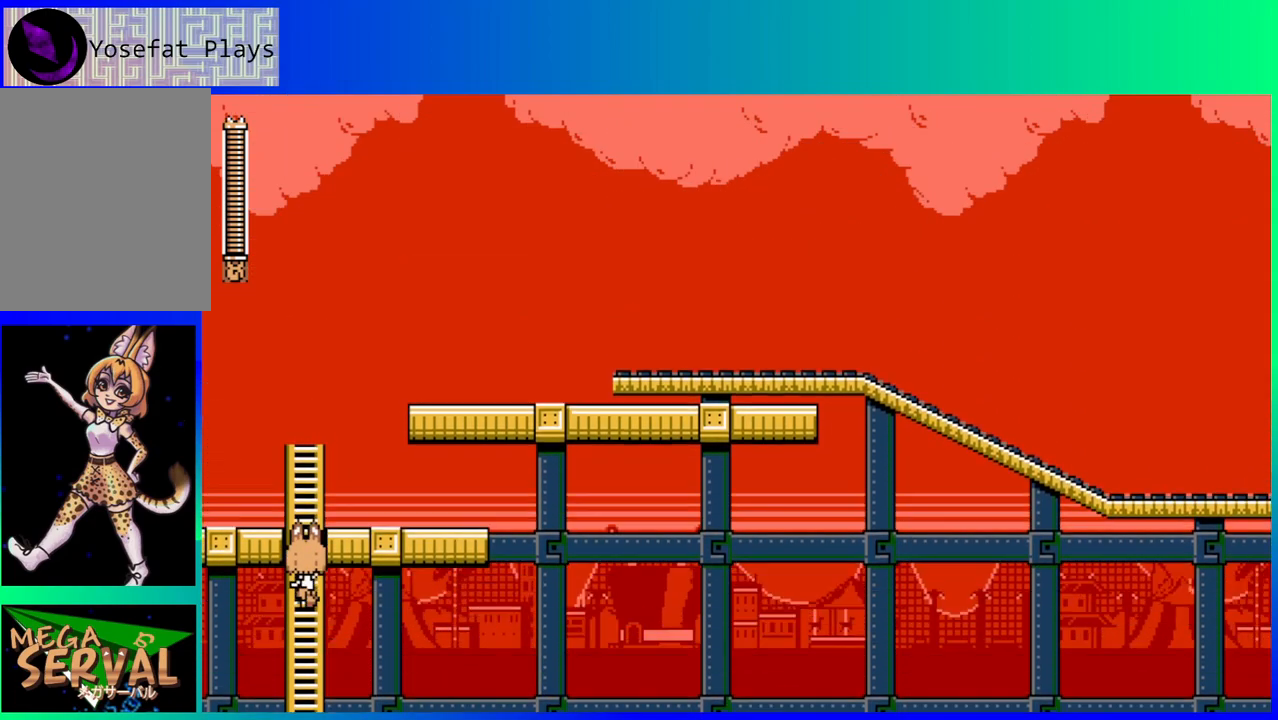
{"buttons": ["DPAD_UP"], "left_stick": "center", "right_stick": "center", "events": []}
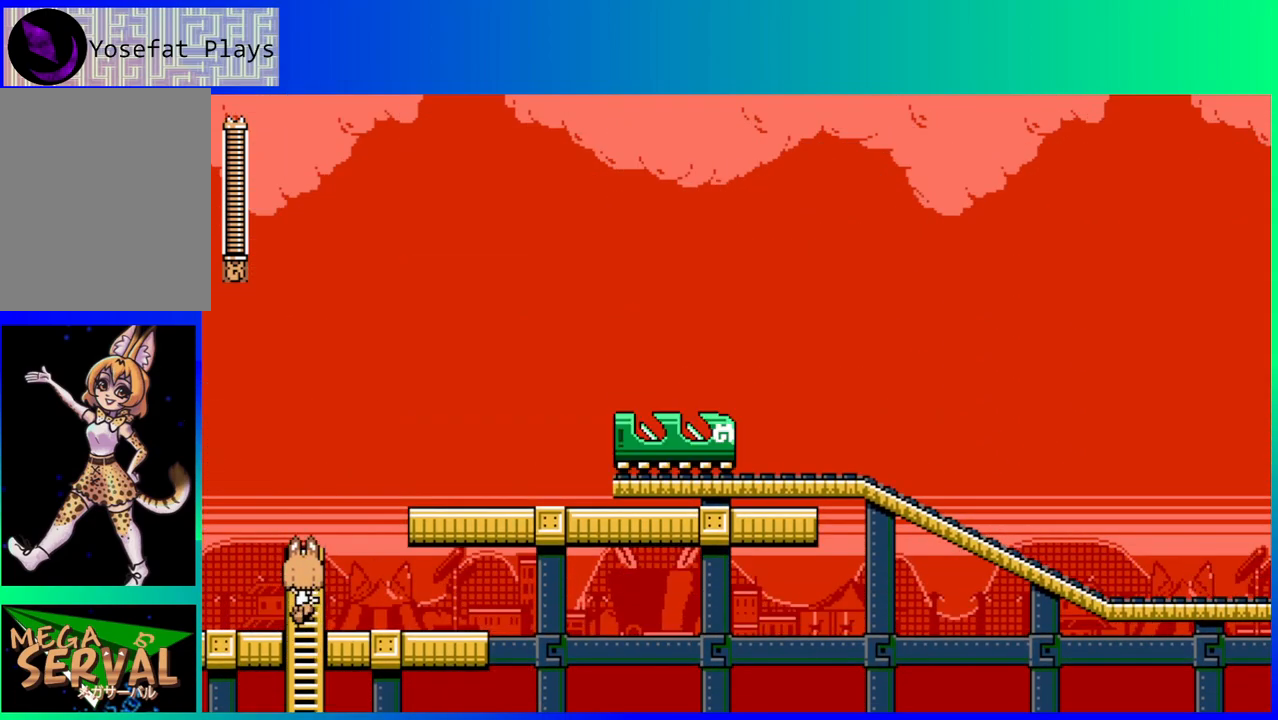
{"buttons": ["B", "DPAD_RIGHT"], "left_stick": "center", "right_stick": "center", "events": [[133, "DPAD_UP", "up"], [167, "DPAD_RIGHT", "down"], [200, "B", "down"]]}
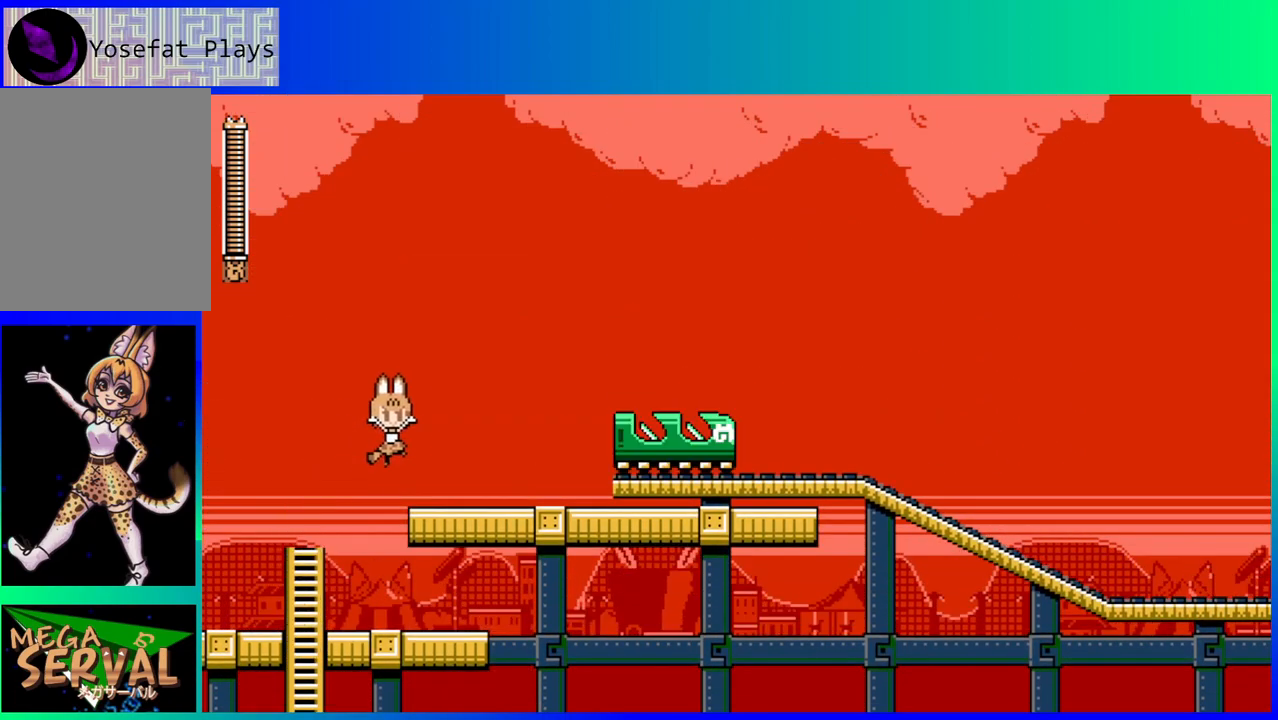
{"buttons": ["B", "DPAD_RIGHT"], "left_stick": "center", "right_stick": "center", "events": [[100, "B", "up"], [367, "B", "down"]]}
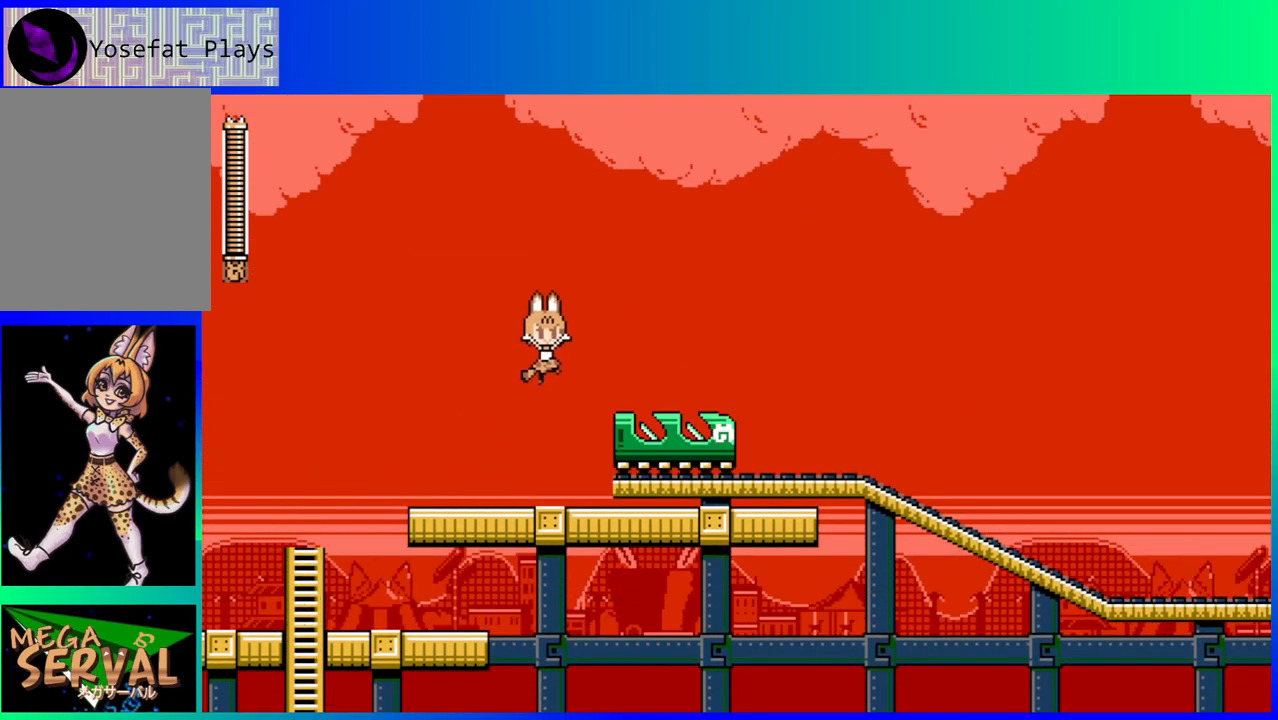
{"buttons": [], "left_stick": "center", "right_stick": "center", "events": [[200, "B", "up"], [467, "DPAD_RIGHT", "up"]]}
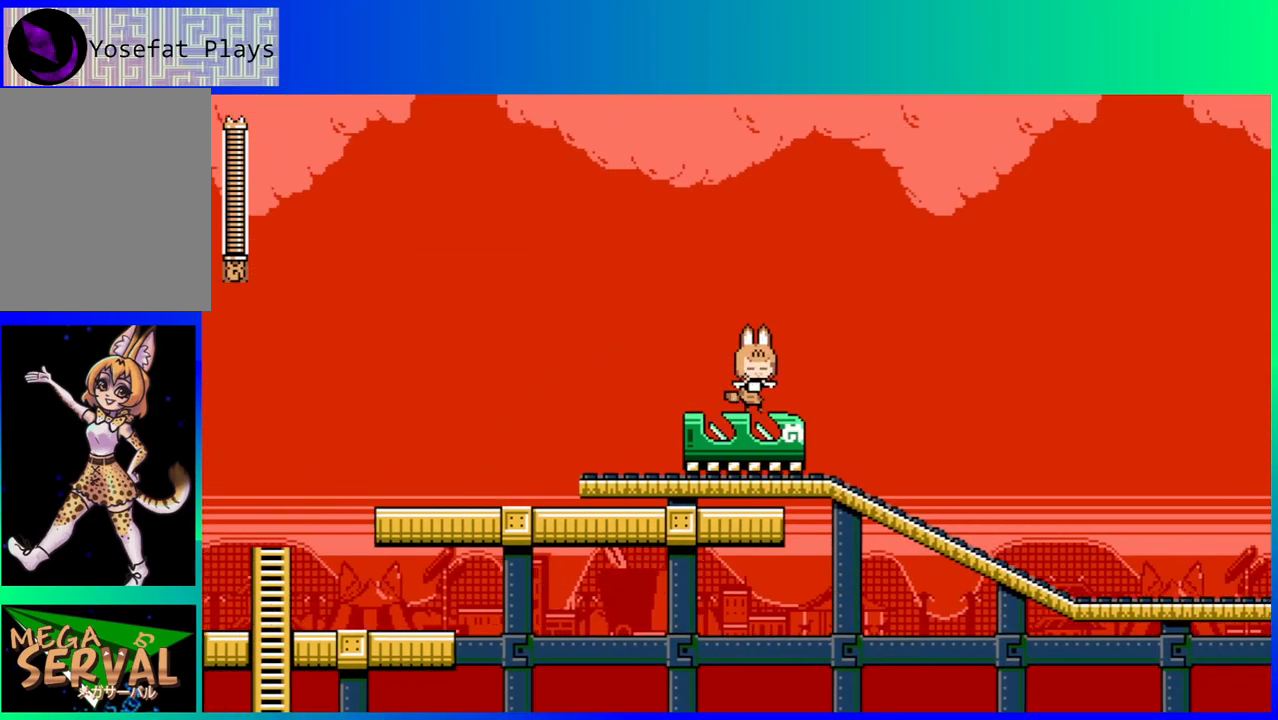
{"buttons": ["DPAD_RIGHT"], "left_stick": "center", "right_stick": "center", "events": [[417, "DPAD_RIGHT", "down"]]}
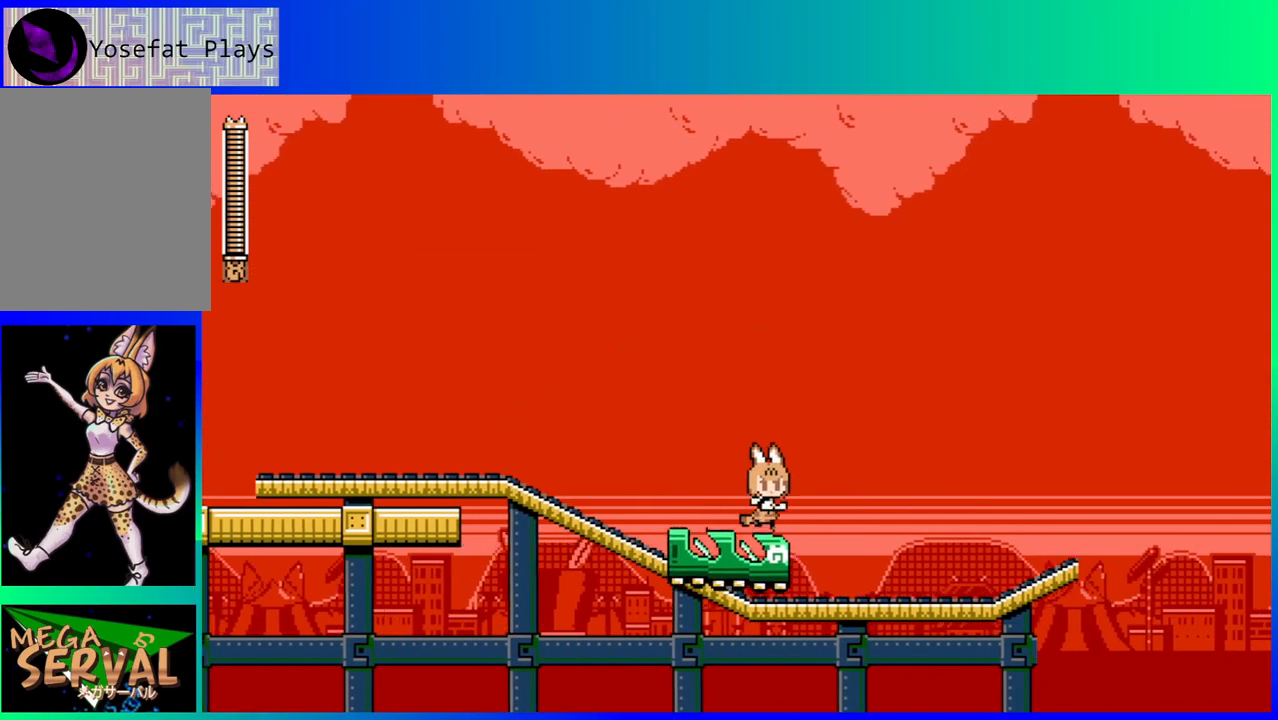
{"buttons": [], "left_stick": "center", "right_stick": "center", "events": [[17, "DPAD_RIGHT", "up"]]}
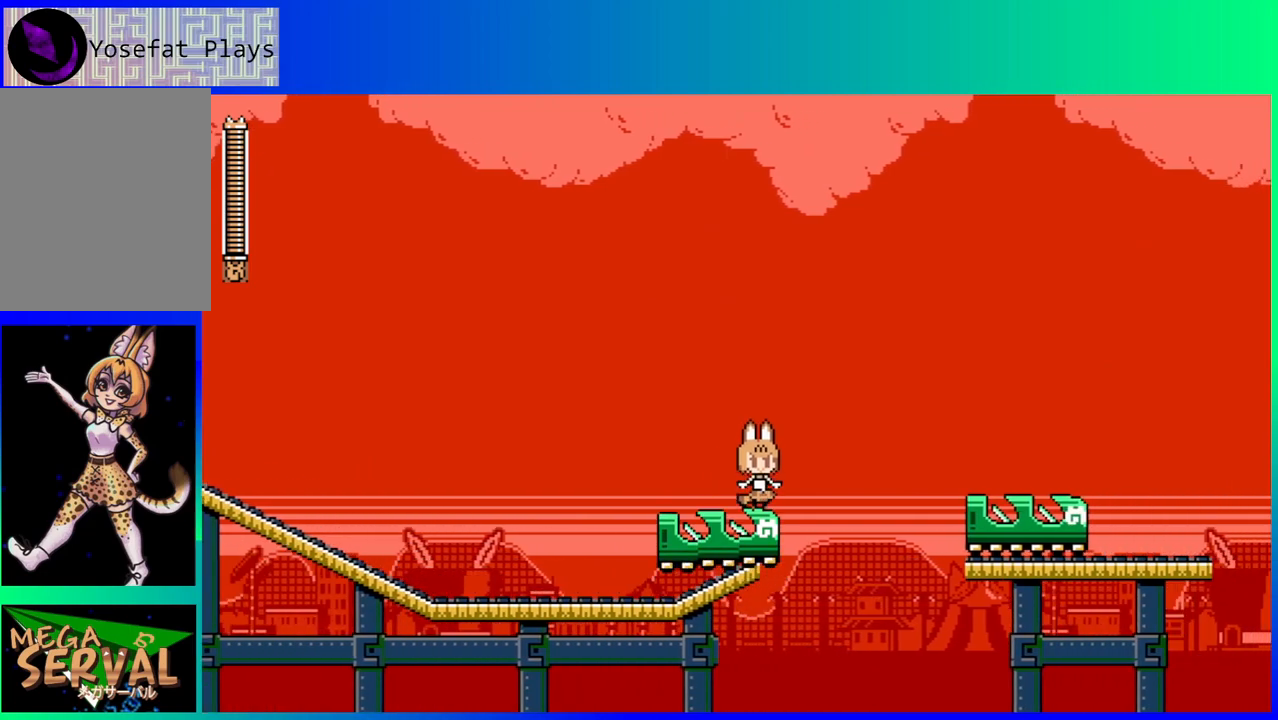
{"buttons": ["DPAD_RIGHT"], "left_stick": "center", "right_stick": "center", "events": [[133, "DPAD_RIGHT", "down"], [167, "B", "down"], [433, "B", "up"]]}
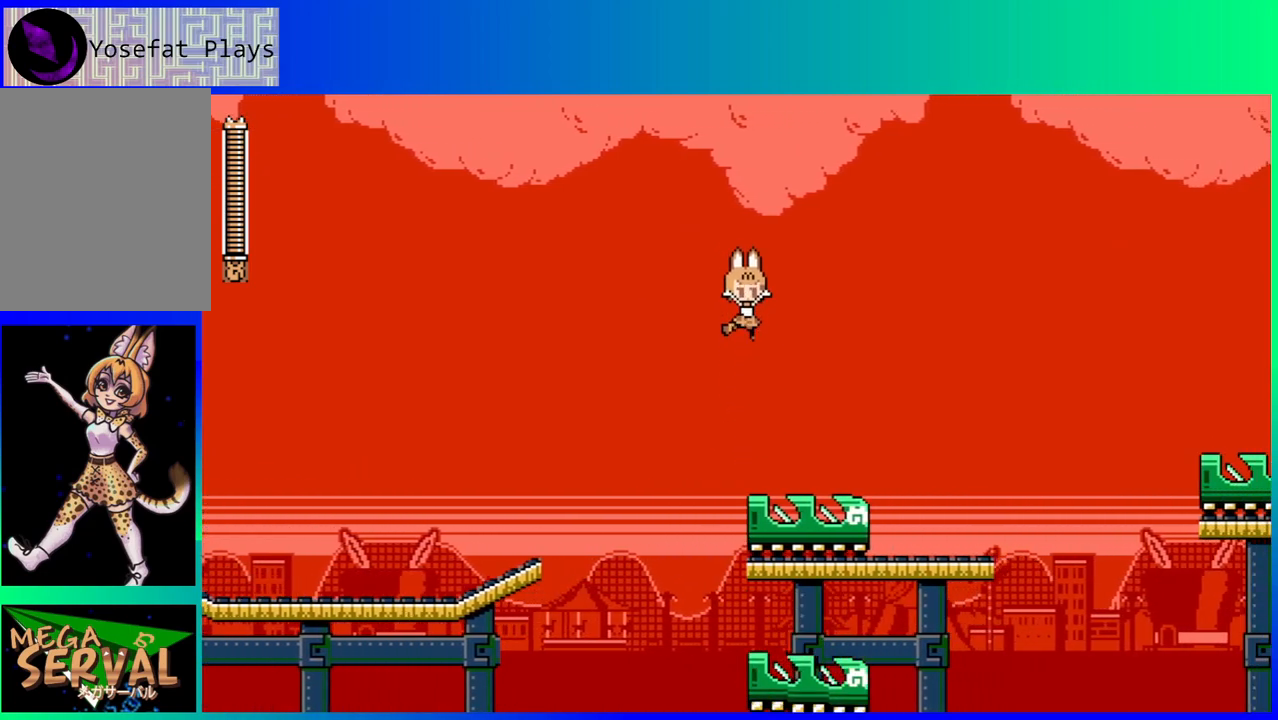
{"buttons": [], "left_stick": "center", "right_stick": "center", "events": [[300, "DPAD_RIGHT", "up"]]}
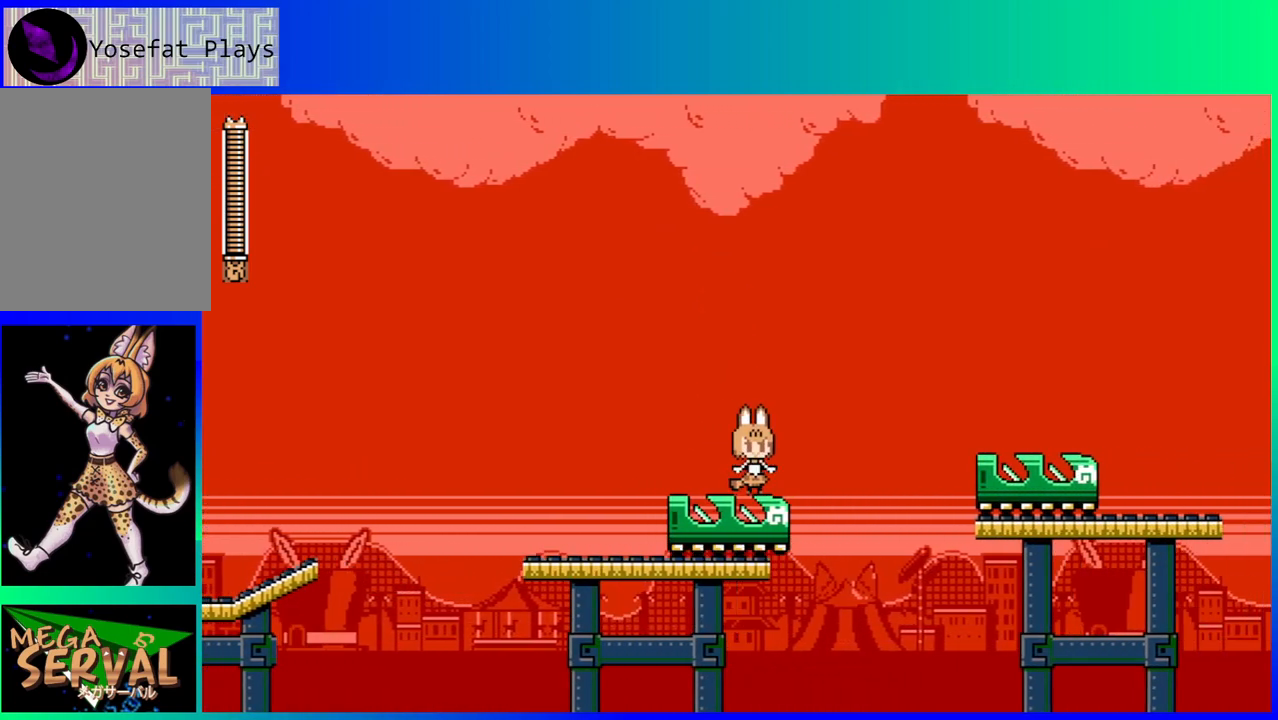
{"buttons": ["B", "DPAD_RIGHT"], "left_stick": "center", "right_stick": "center", "events": [[167, "DPAD_RIGHT", "down"], [200, "B", "down"]]}
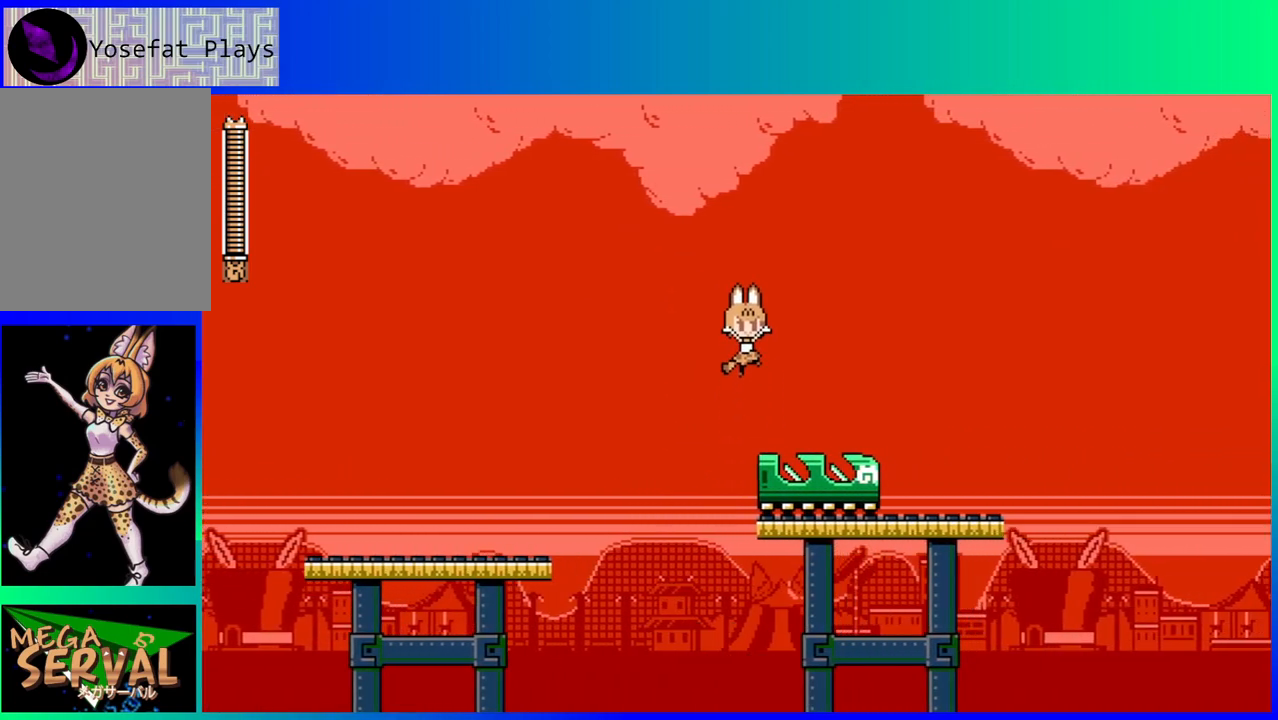
{"buttons": [], "left_stick": "center", "right_stick": "center", "events": [[50, "B", "up"], [317, "DPAD_RIGHT", "up"]]}
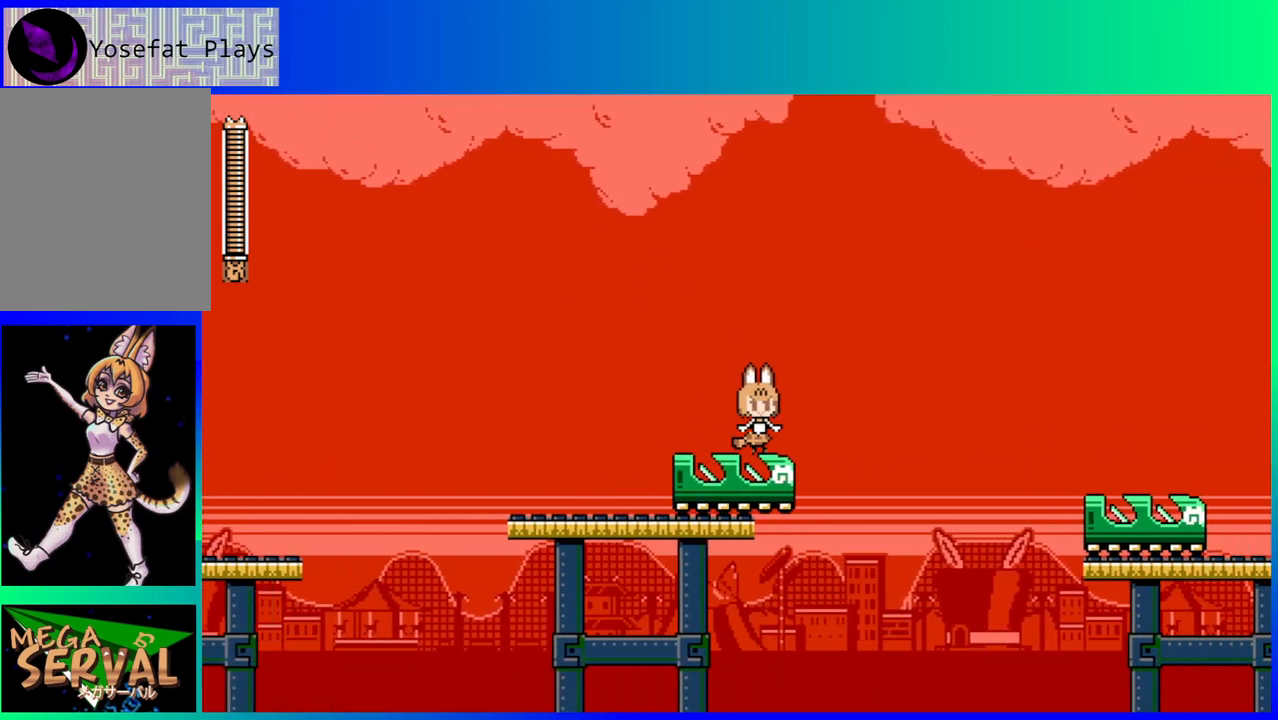
{"buttons": ["B", "DPAD_RIGHT"], "left_stick": "center", "right_stick": "center", "events": [[200, "DPAD_RIGHT", "down"], [283, "B", "down"]]}